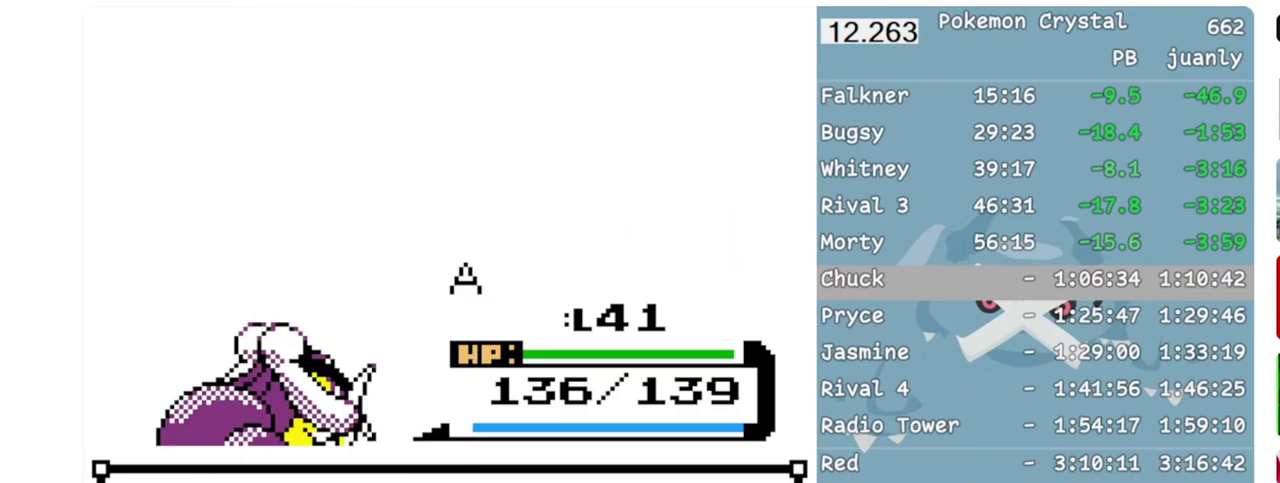
Gameplay with a controller (Nintendo layout); each line is a JSON object with the inputs held at the frame after it. "events" lists button and stick changes between this image and that frame as [ms after this image, input, new state], when the widget could be followed in between. Not read: L3 R3 START.
{"buttons": [], "events": [[33, "A", "down"], [117, "A", "up"]]}
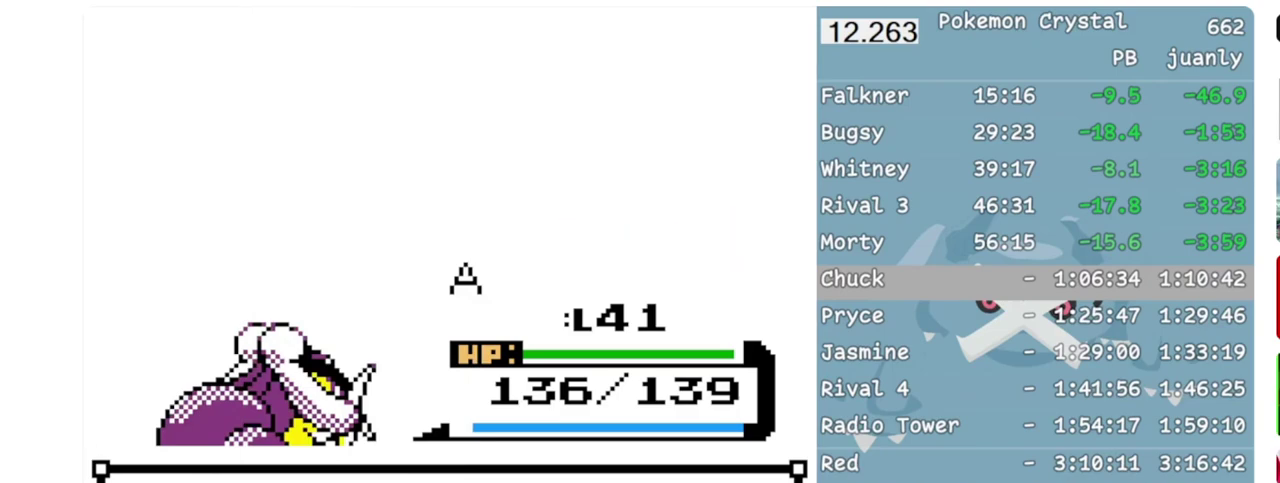
{"buttons": [], "events": [[50, "A", "down"], [150, "A", "up"]]}
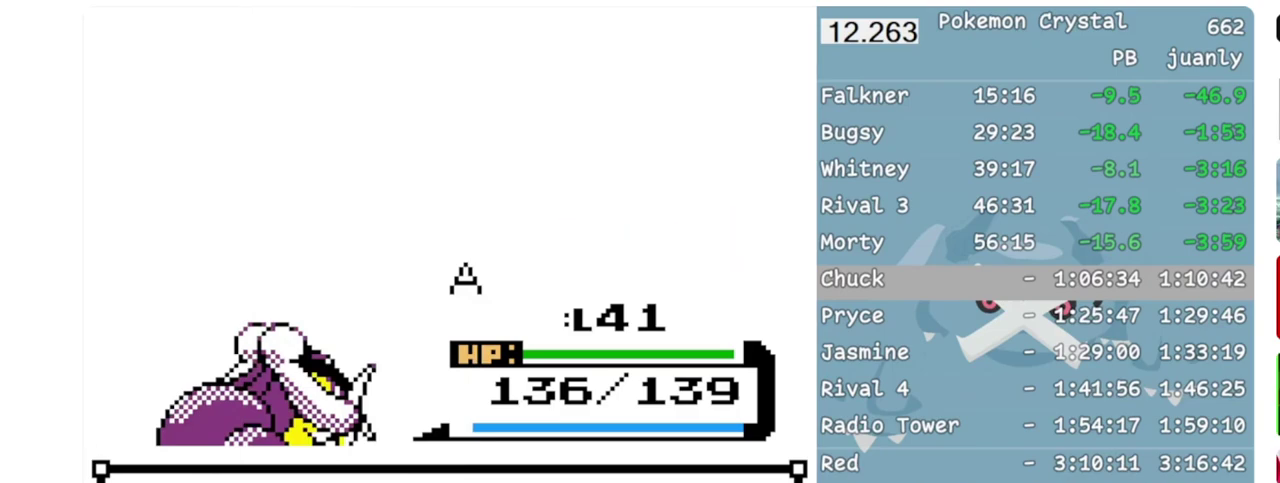
{"buttons": [], "events": []}
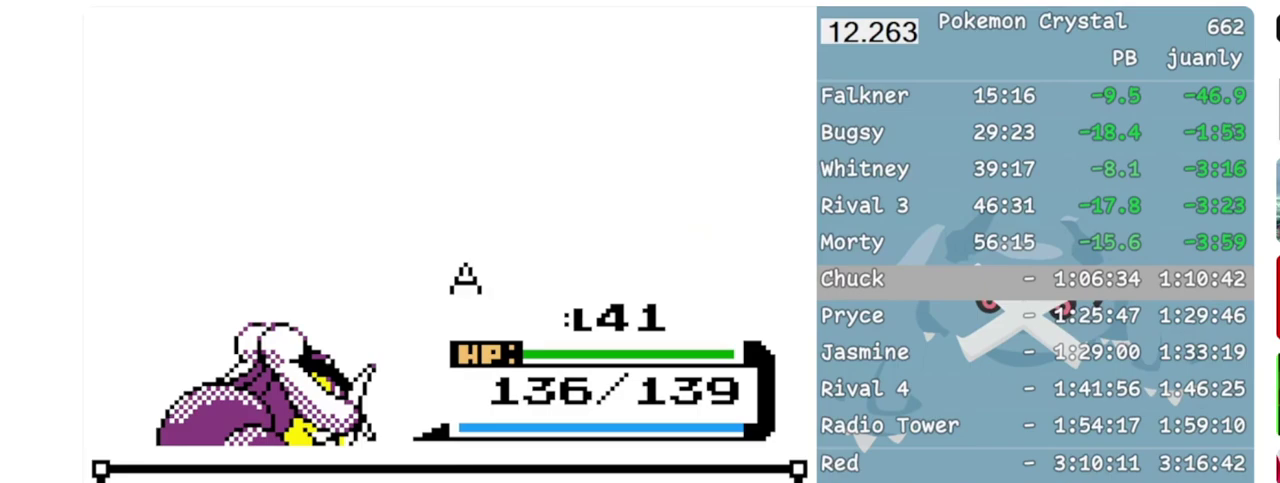
{"buttons": [], "events": []}
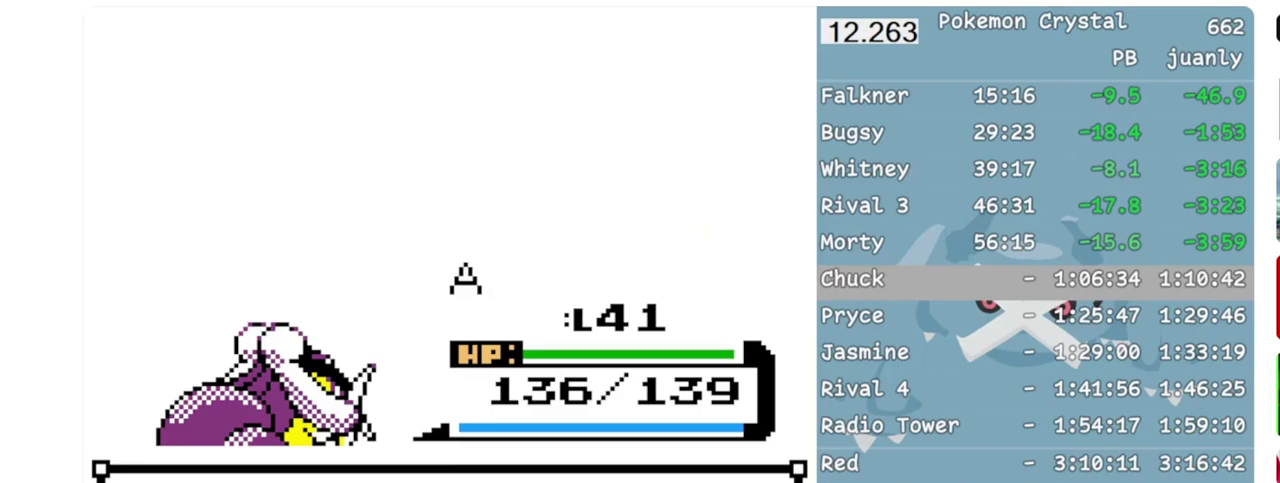
{"buttons": [], "events": []}
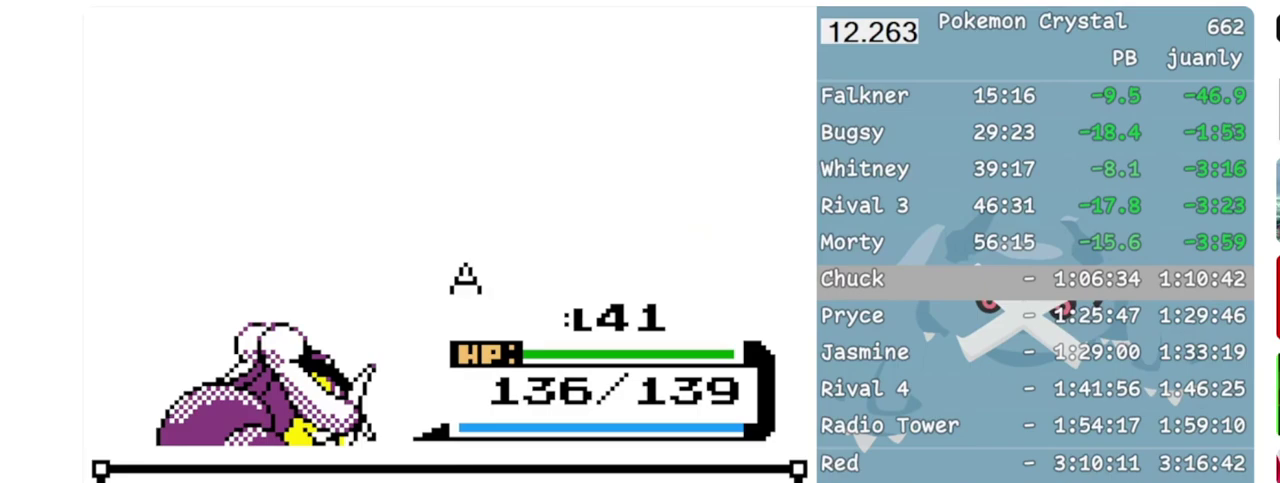
{"buttons": [], "events": []}
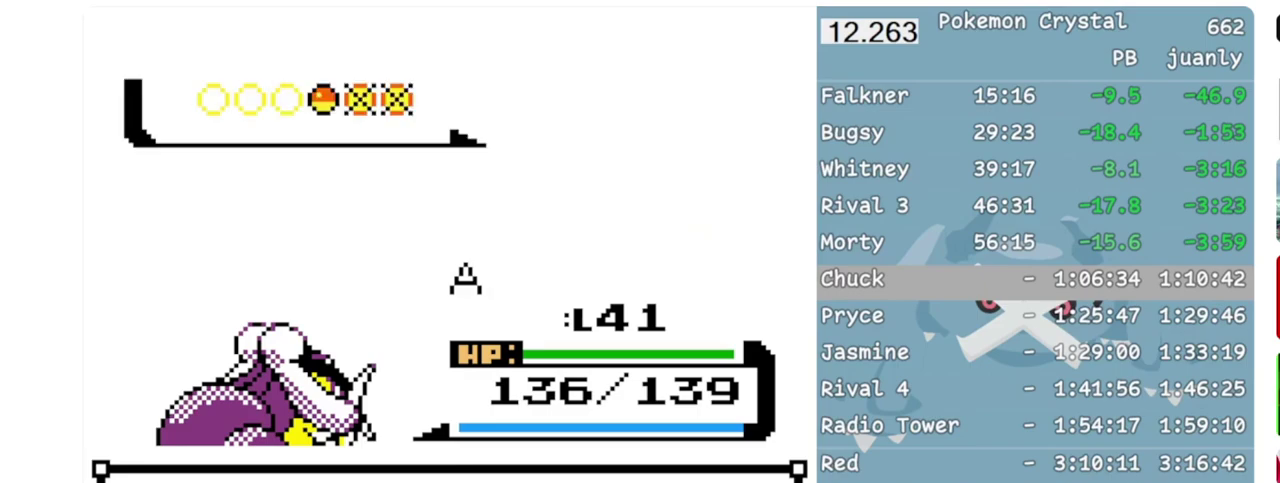
{"buttons": [], "events": []}
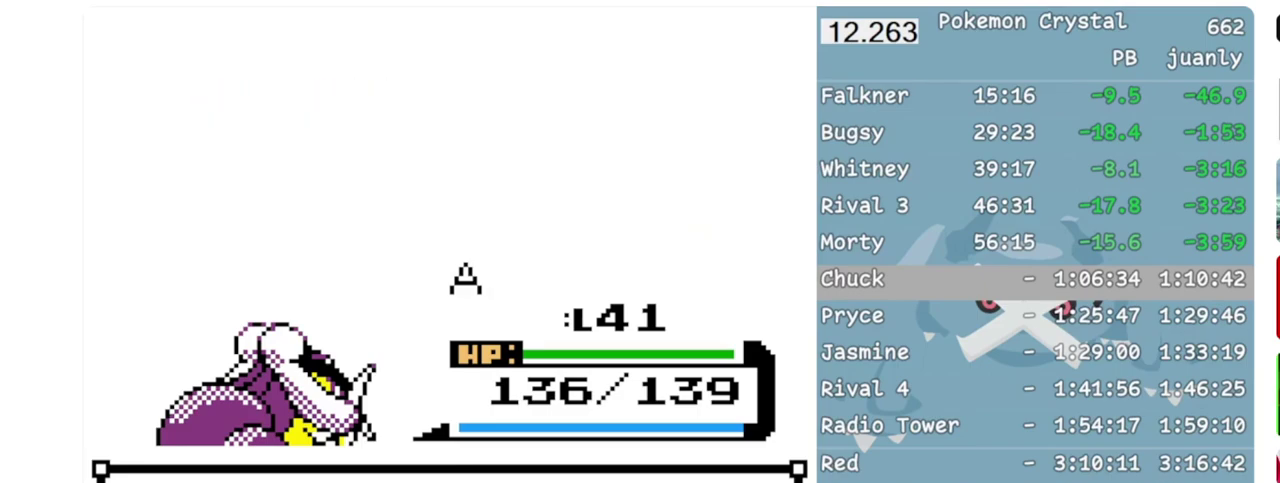
{"buttons": [], "events": []}
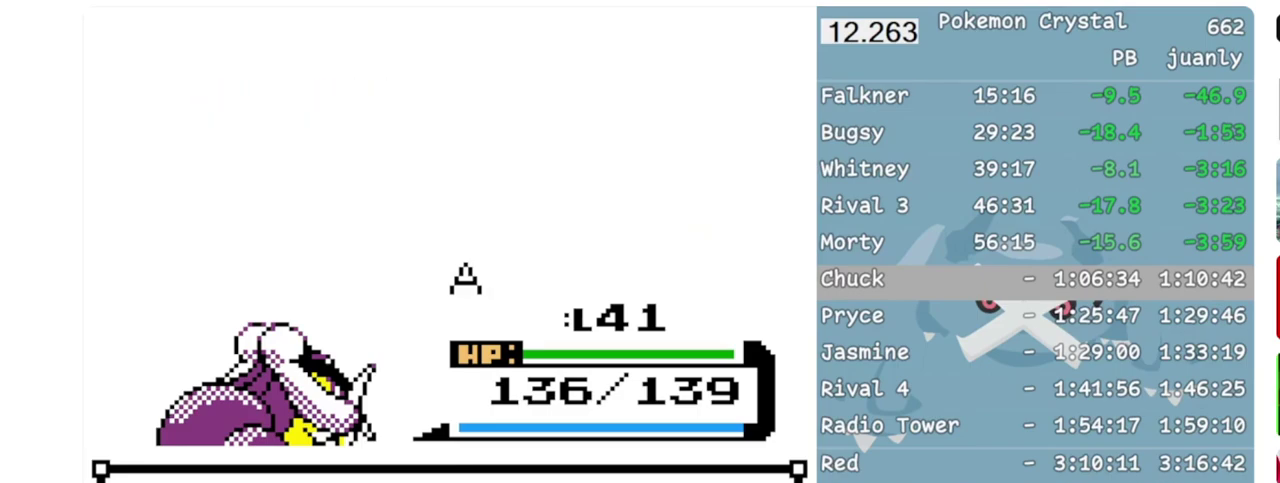
{"buttons": [], "events": [[17, "A", "down"], [117, "A", "up"]]}